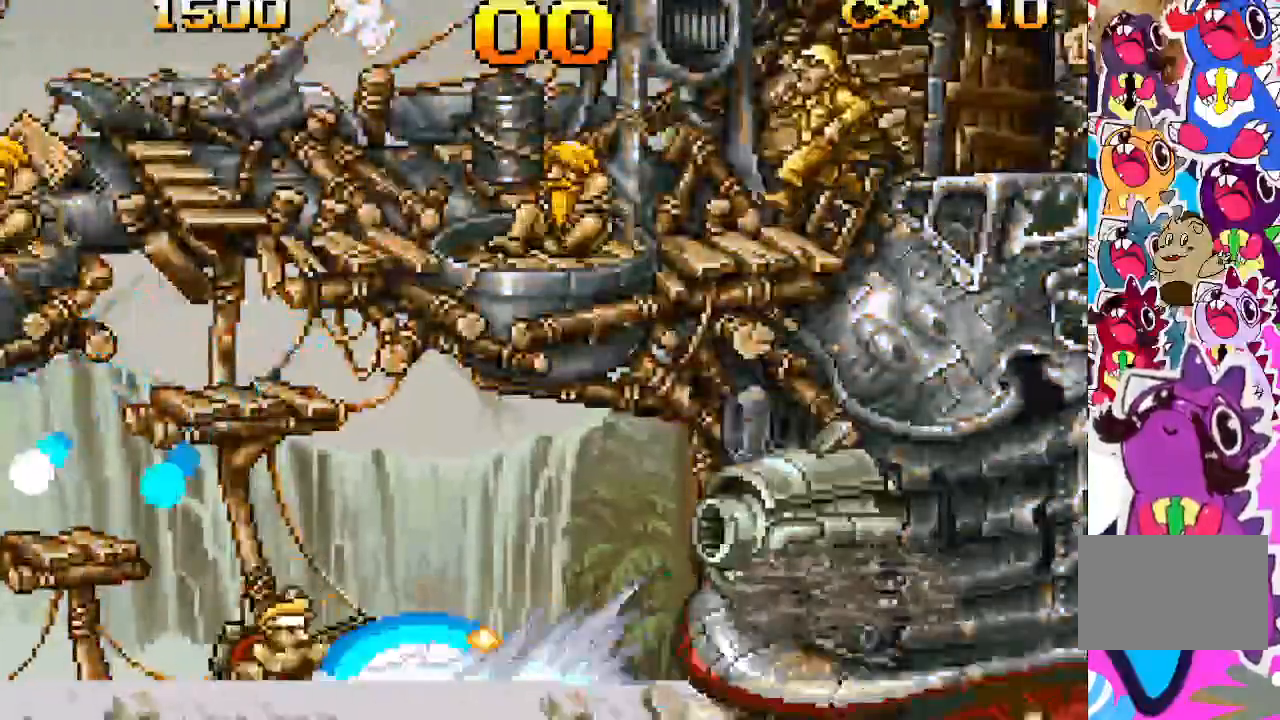
Gameplay with a controller (PlayStation layout); each line is a JSON object with the inputs held at the frame after it (dt_ms = milliseconds from this image to that frame). "events" lists button and stick changes between this image and that frame as [ms after this image, input, new state], when the widget could be followed in between. Not read: L3 R3 left_stick right_stick.
{"dt_ms": 500, "buttons": ["TRIANGLE", "DPAD_DOWN"], "events": []}
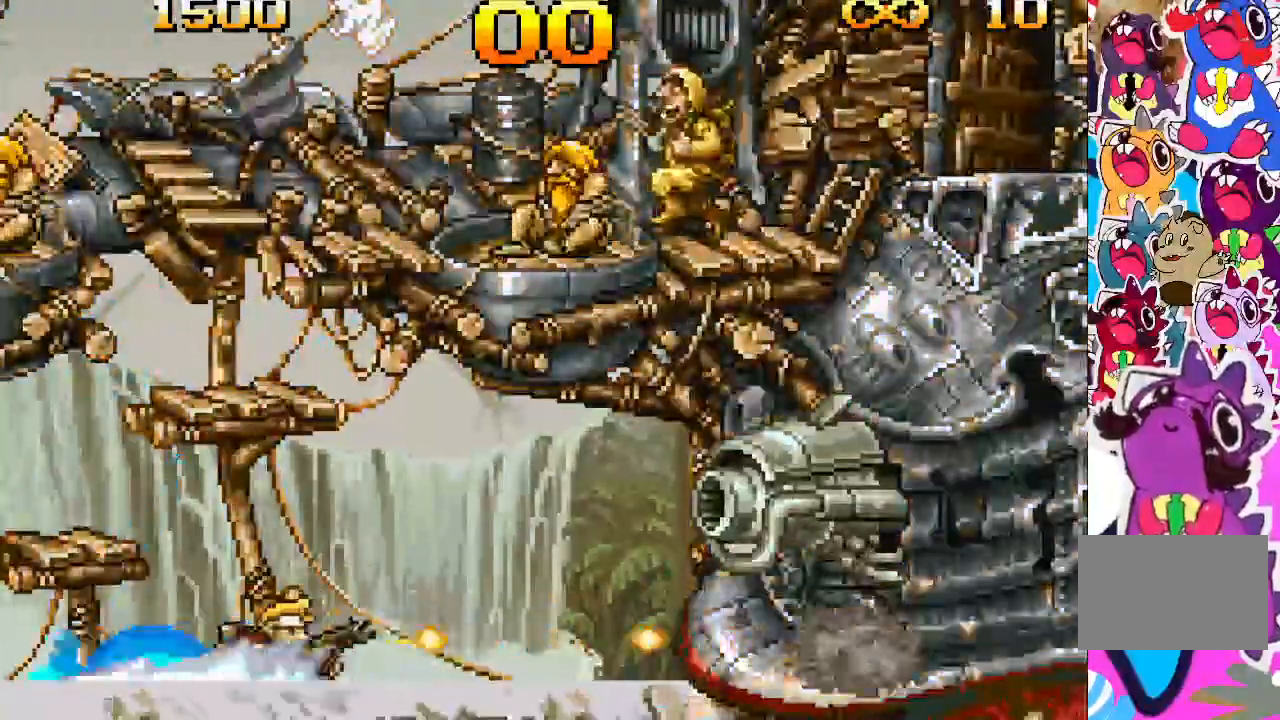
{"dt_ms": 500, "buttons": ["TRIANGLE", "DPAD_DOWN"], "events": []}
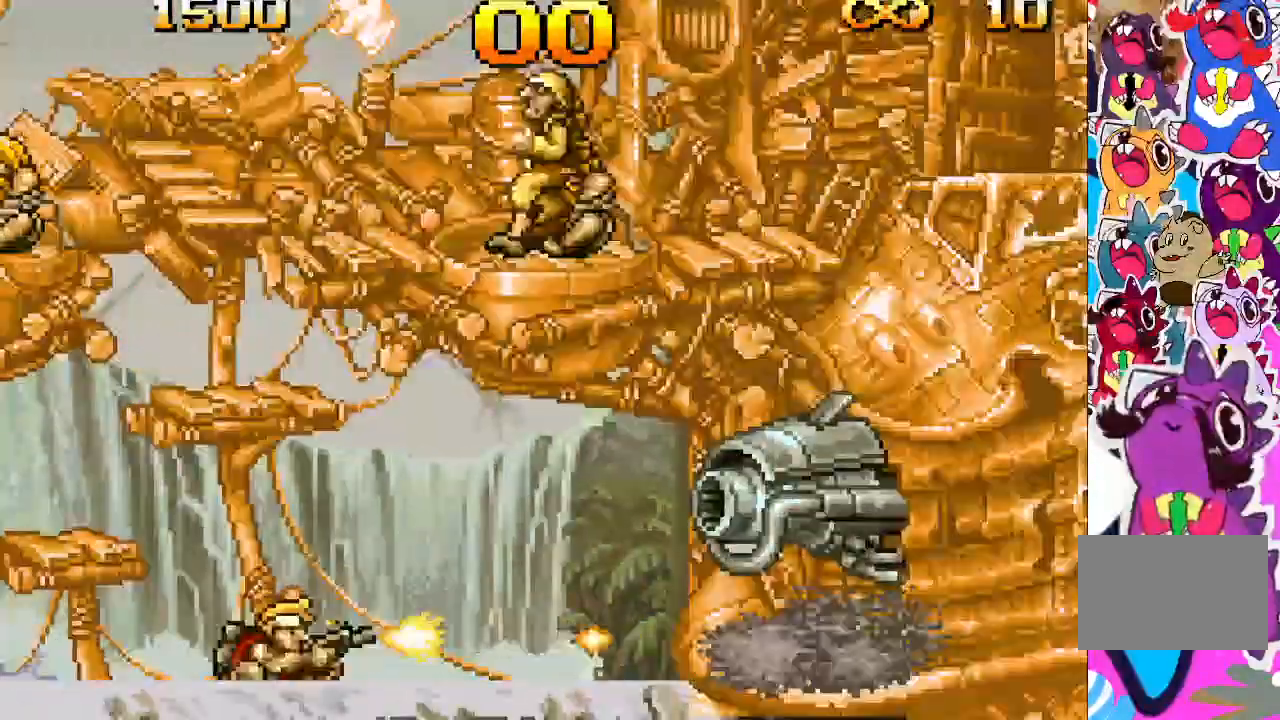
{"dt_ms": 500, "buttons": ["TRIANGLE", "DPAD_DOWN"], "events": []}
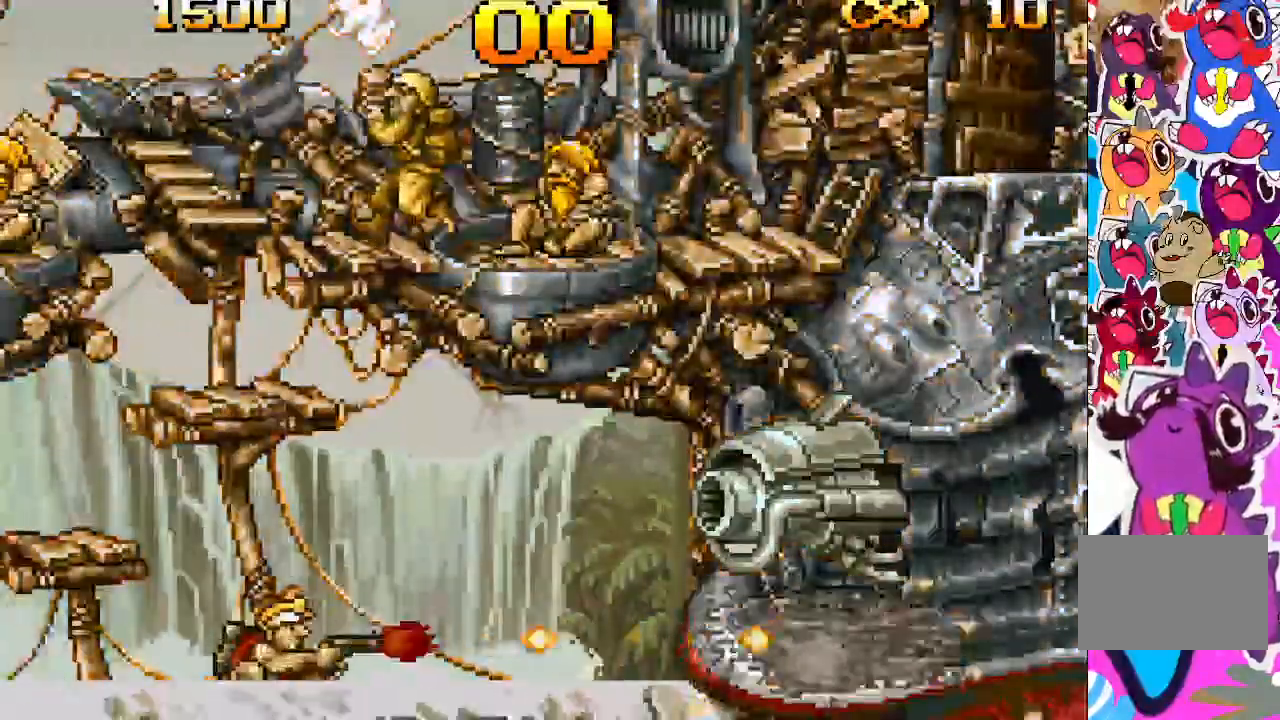
{"dt_ms": 500, "buttons": ["TRIANGLE", "DPAD_DOWN"], "events": []}
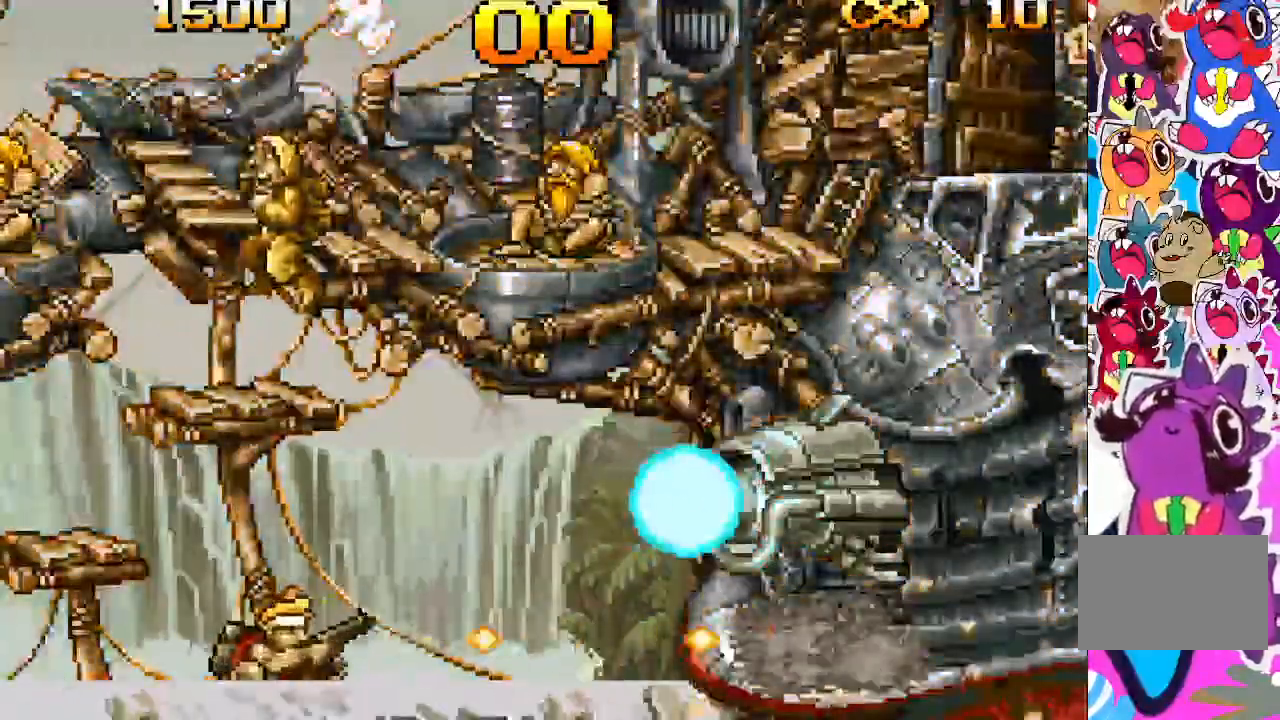
{"dt_ms": 500, "buttons": ["TRIANGLE", "DPAD_DOWN"], "events": []}
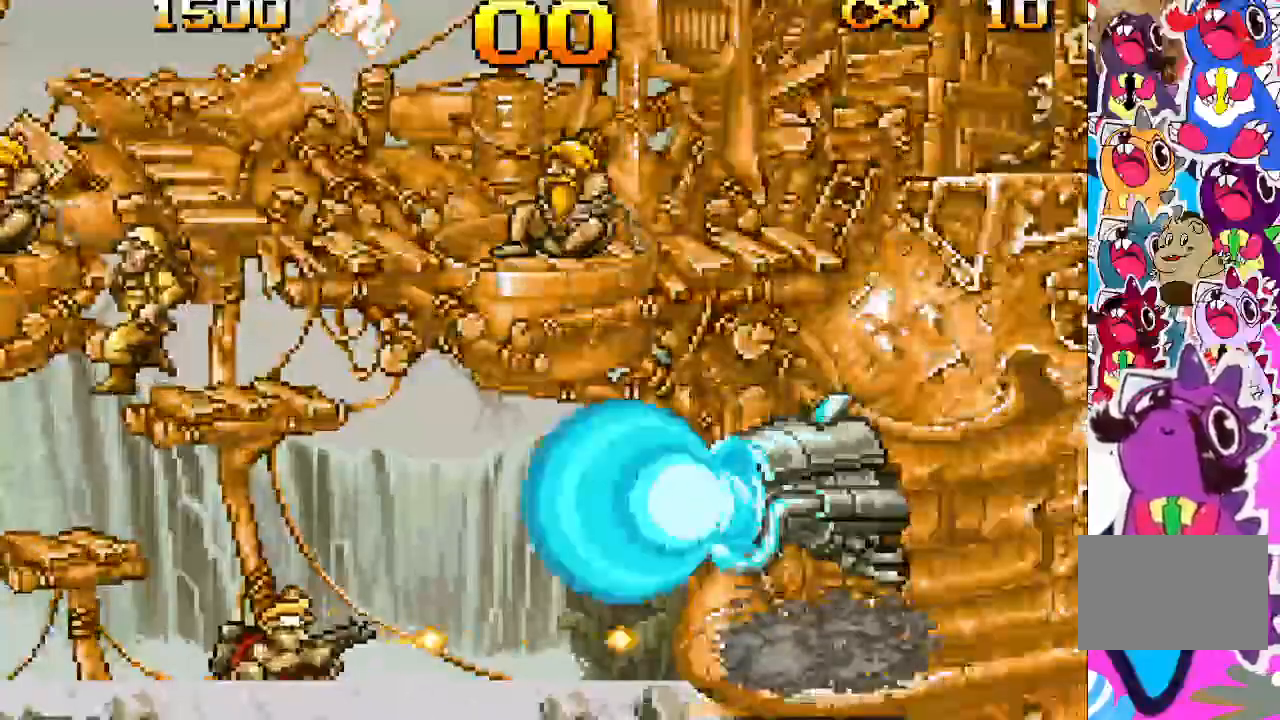
{"dt_ms": 1000, "buttons": ["TRIANGLE", "DPAD_DOWN"]}
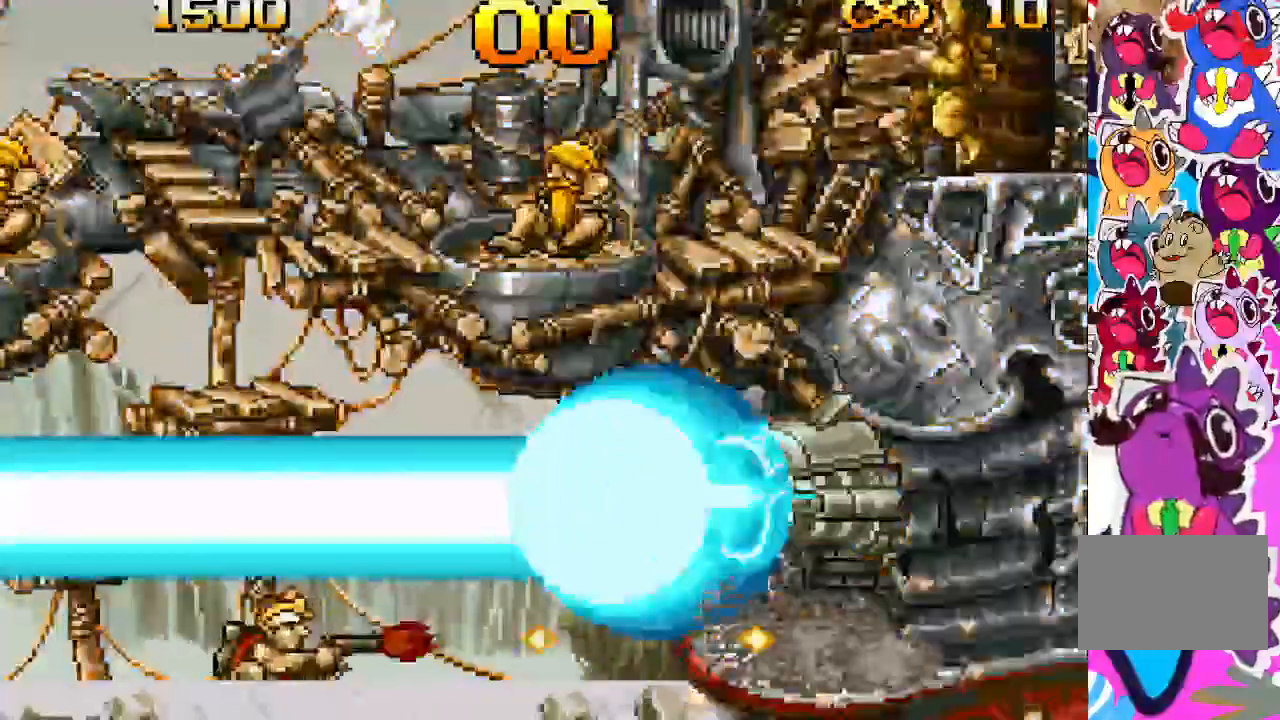
{"dt_ms": 500, "buttons": ["TRIANGLE", "DPAD_DOWN"], "events": []}
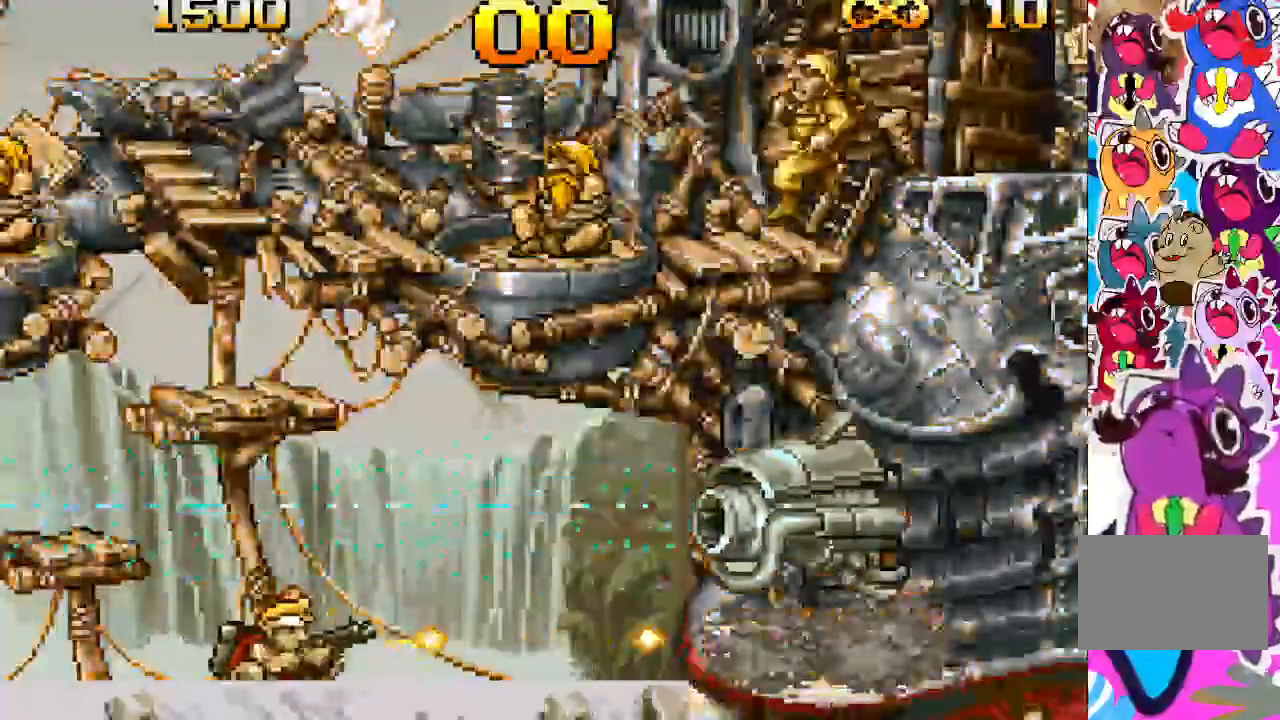
{"dt_ms": 500, "buttons": ["TRIANGLE", "DPAD_DOWN"], "events": []}
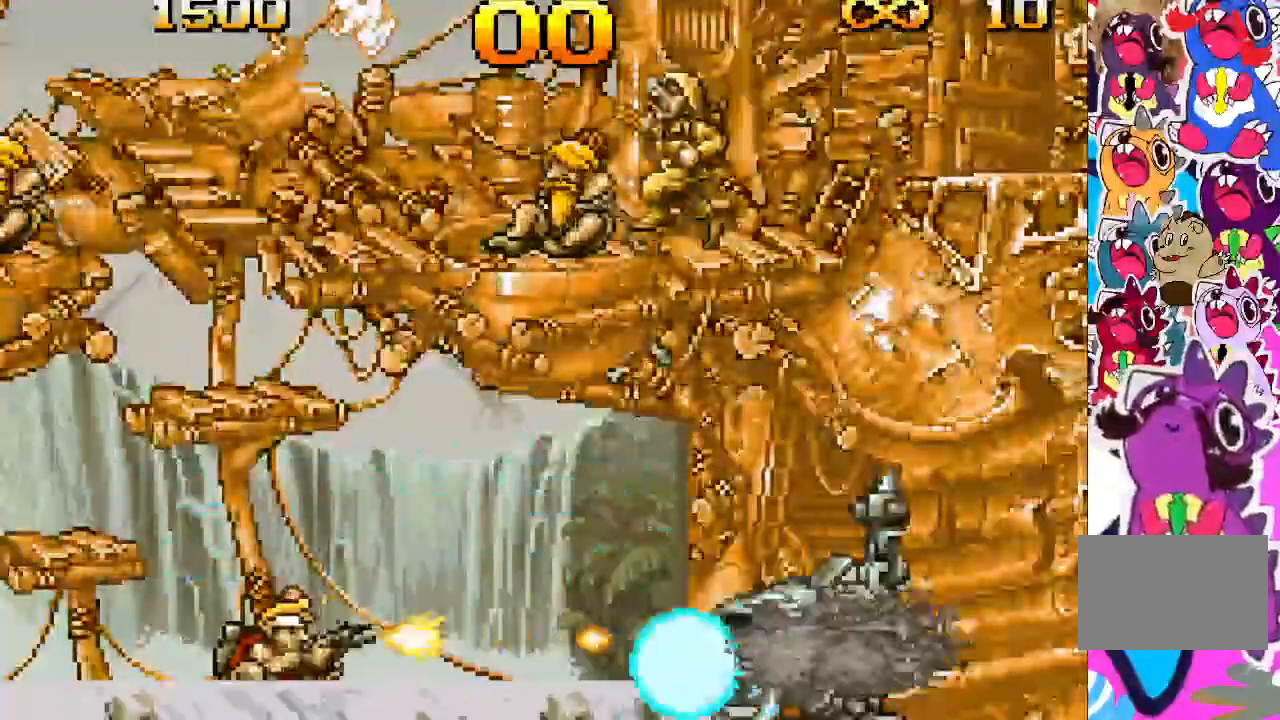
{"dt_ms": 500, "buttons": ["TRIANGLE", "DPAD_DOWN"], "events": []}
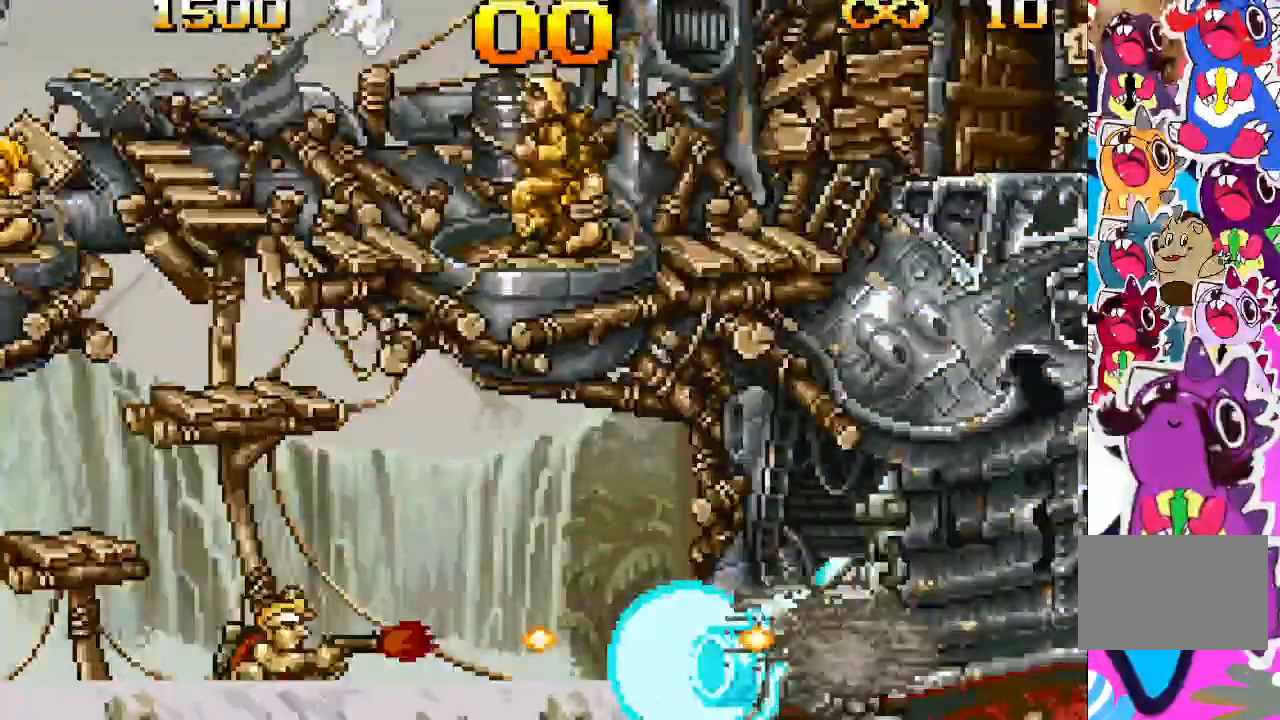
{"dt_ms": 500, "buttons": ["TRIANGLE", "DPAD_DOWN"], "events": []}
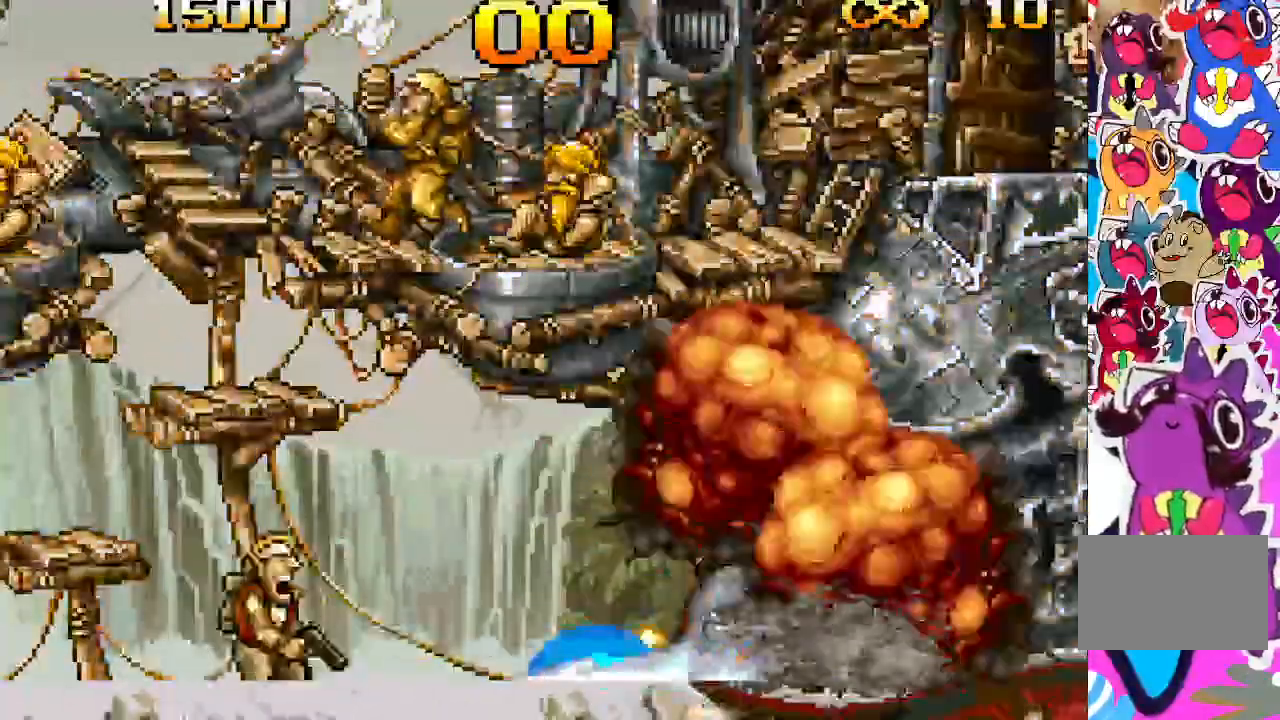
{"dt_ms": 500, "buttons": ["TRIANGLE", "DPAD_DOWN"], "events": []}
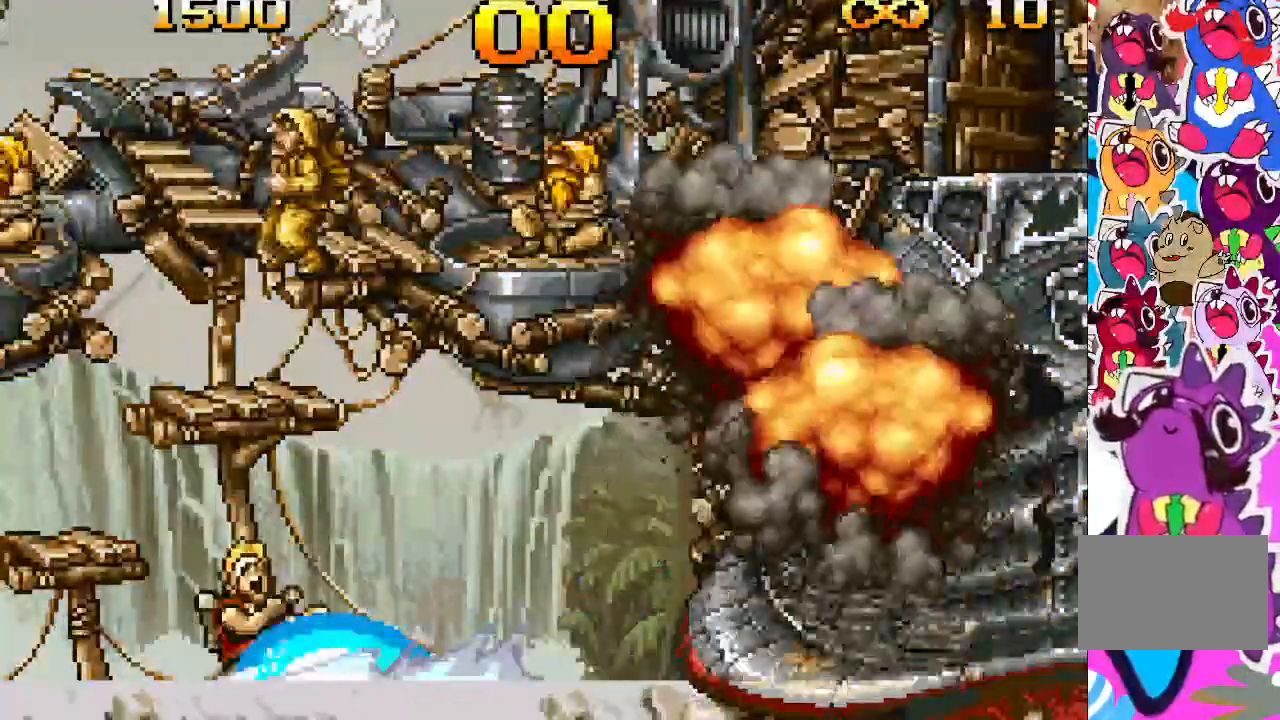
{"dt_ms": 500, "buttons": ["TRIANGLE"], "events": [[500, "DPAD_DOWN", "up"]]}
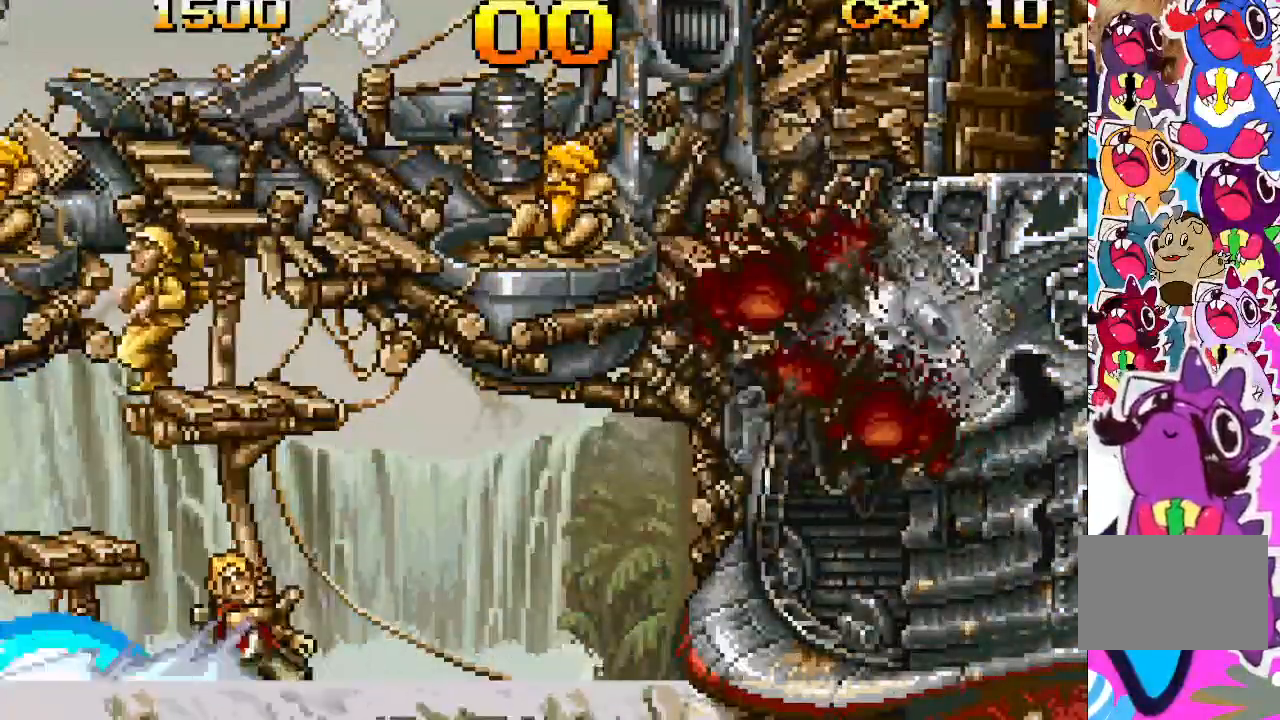
{"dt_ms": 500, "buttons": ["DPAD_RIGHT"], "events": [[200, "DPAD_RIGHT", "down"], [267, "TRIANGLE", "up"]]}
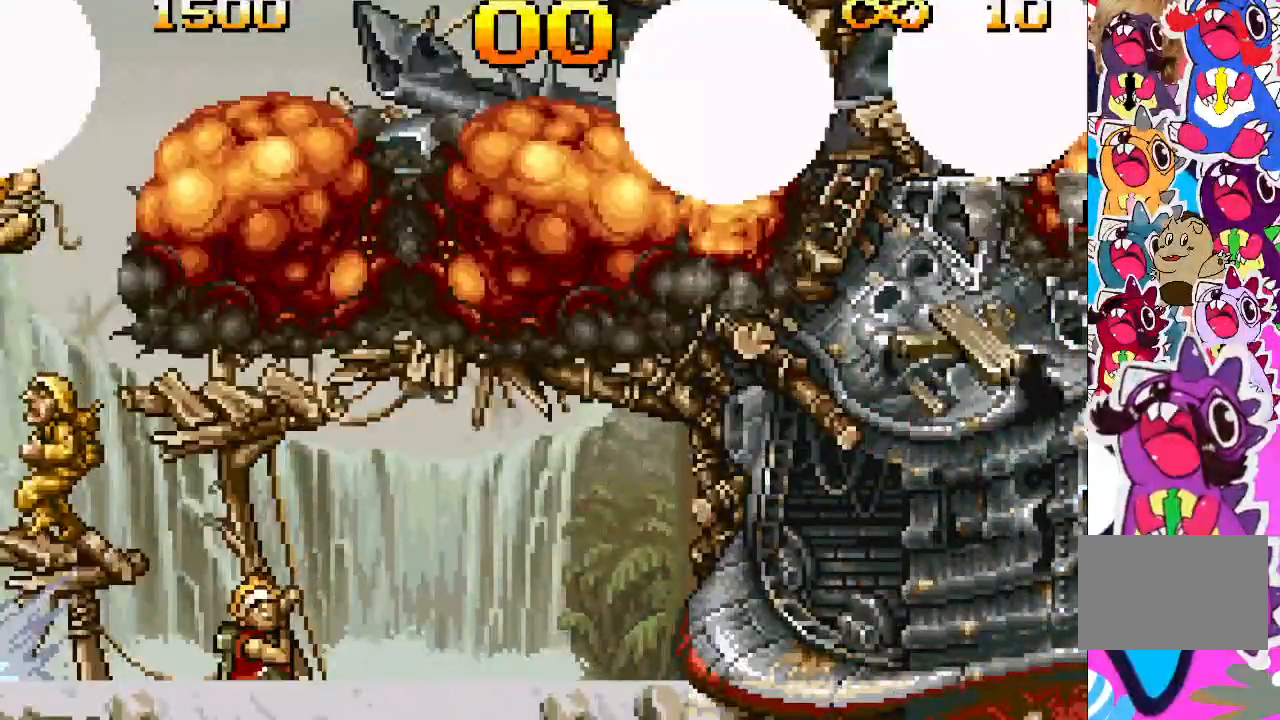
{"dt_ms": 500, "buttons": ["DPAD_RIGHT"], "events": []}
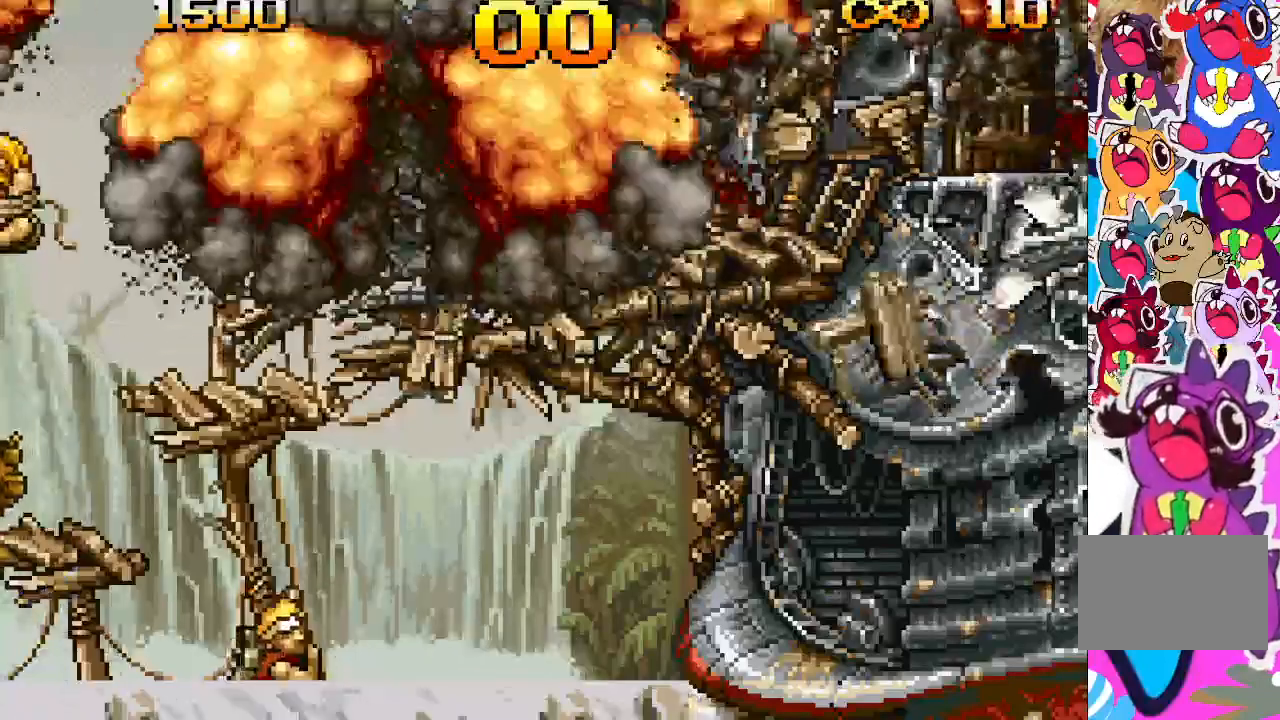
{"dt_ms": 500, "buttons": ["DPAD_RIGHT"], "events": []}
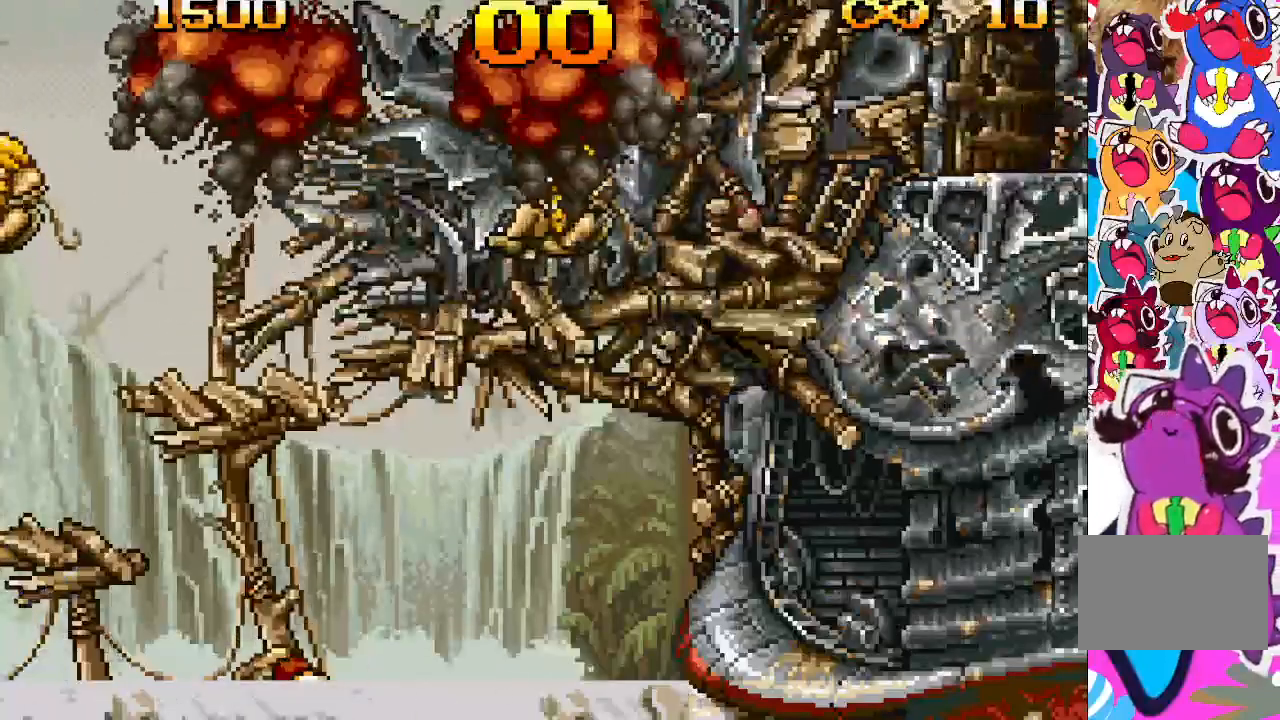
{"dt_ms": 500, "buttons": ["DPAD_RIGHT"], "events": []}
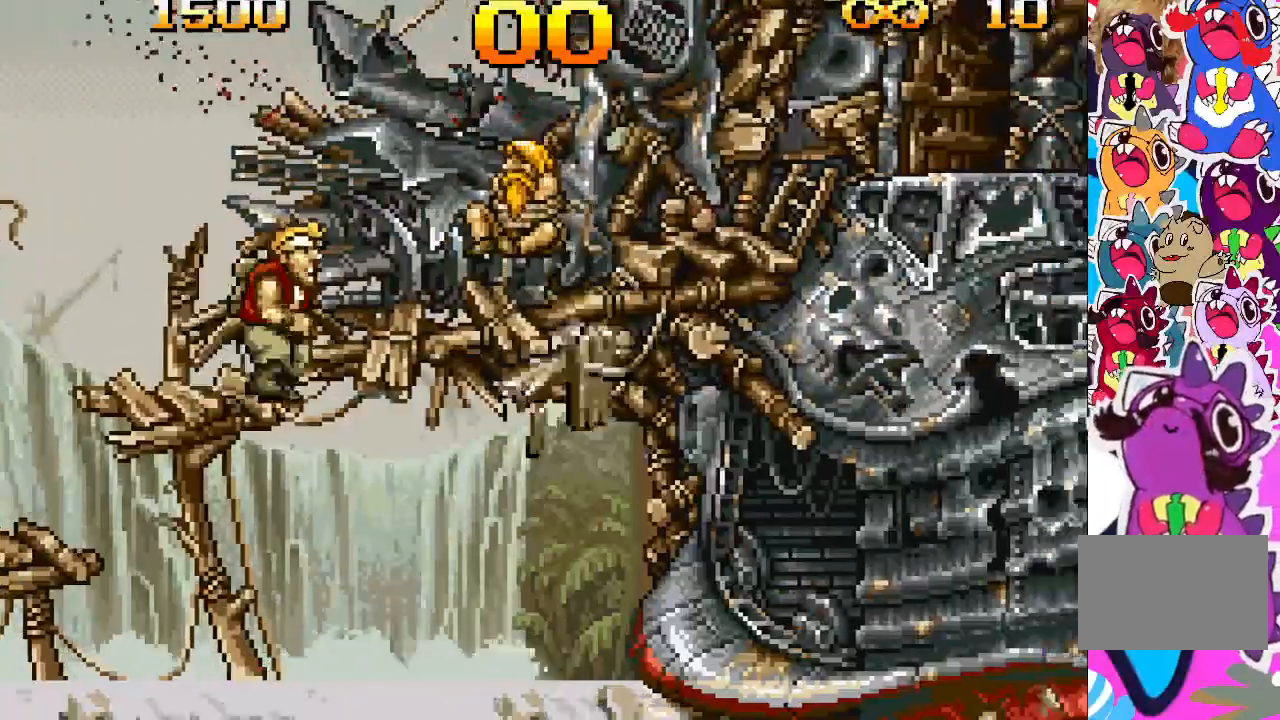
{"dt_ms": 500, "buttons": ["DPAD_RIGHT"], "events": []}
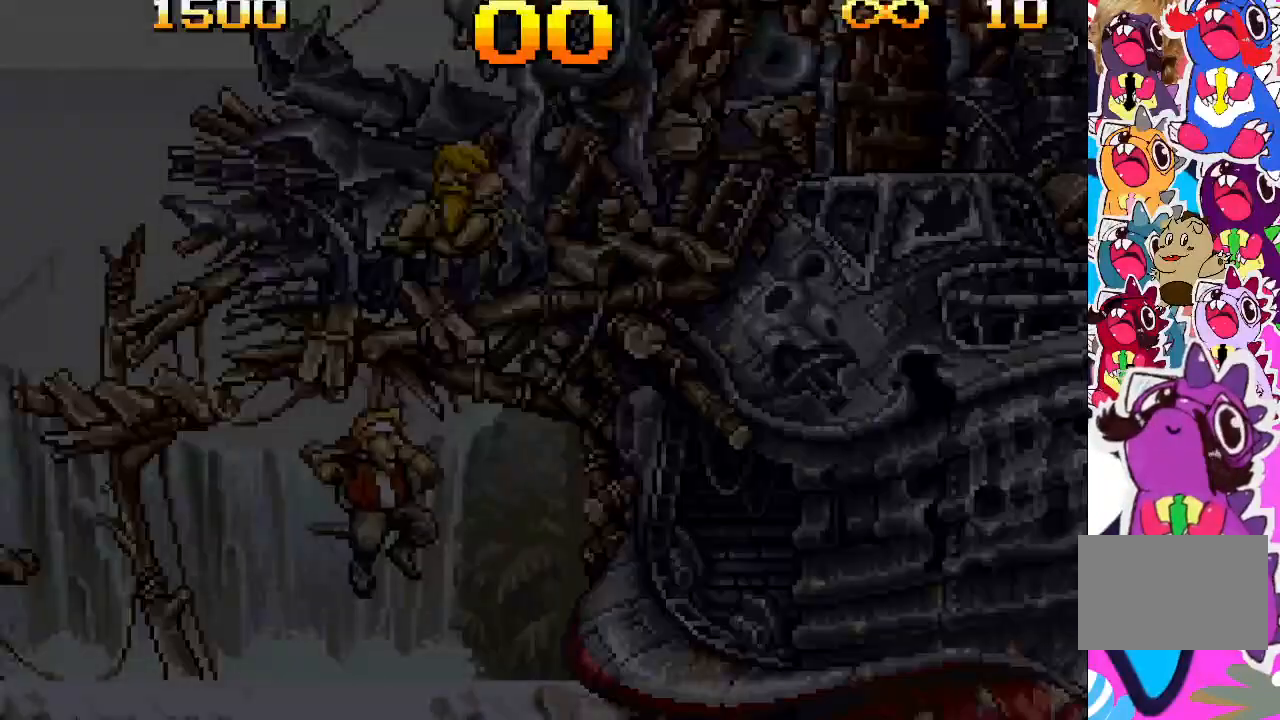
{"dt_ms": 500, "buttons": ["DPAD_RIGHT"], "events": []}
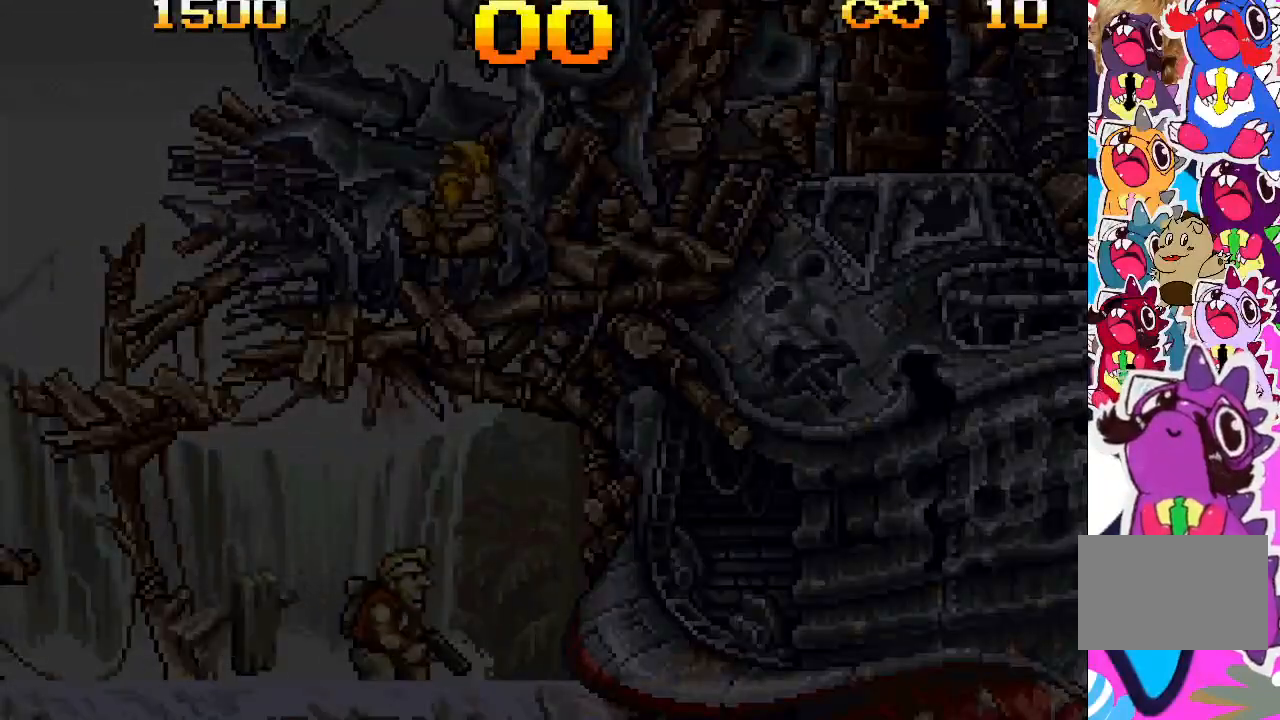
{"dt_ms": 500, "buttons": ["DPAD_RIGHT"], "events": []}
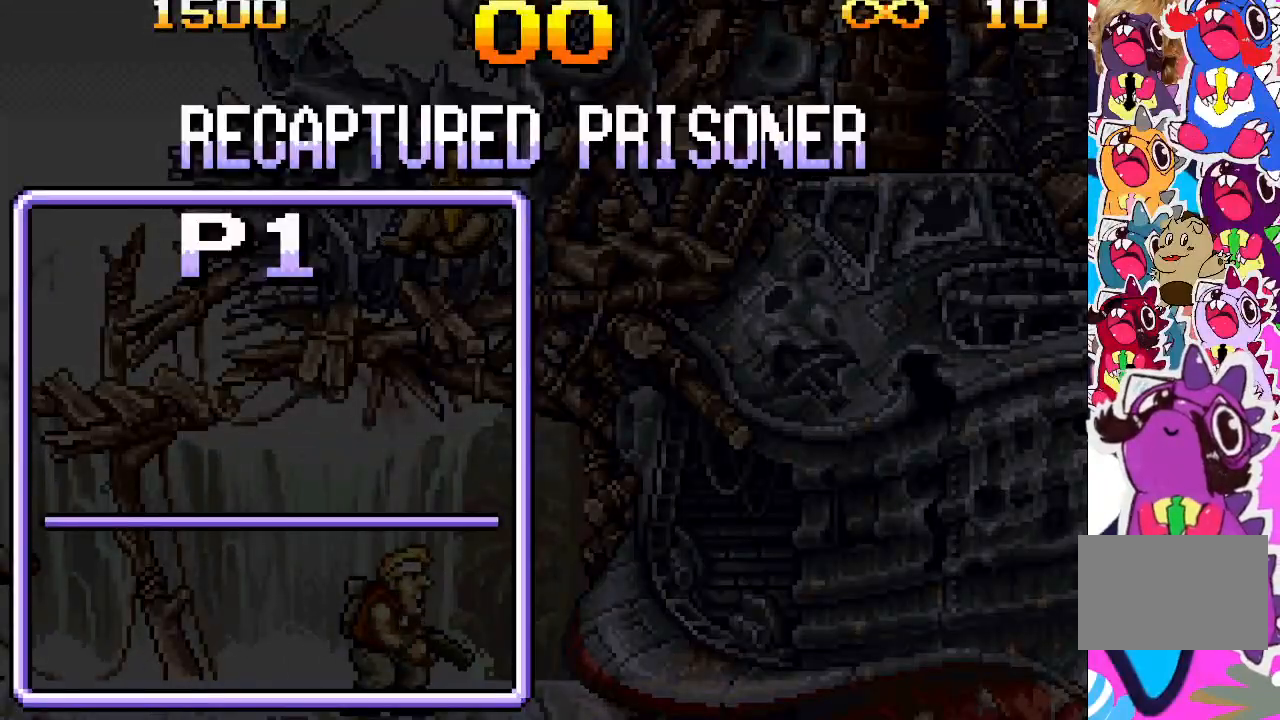
{"dt_ms": 500, "buttons": ["CROSS", "DPAD_RIGHT"], "events": [[100, "CROSS", "down"], [217, "CROSS", "up"], [317, "CROSS", "down"], [417, "CROSS", "up"], [483, "CROSS", "down"]]}
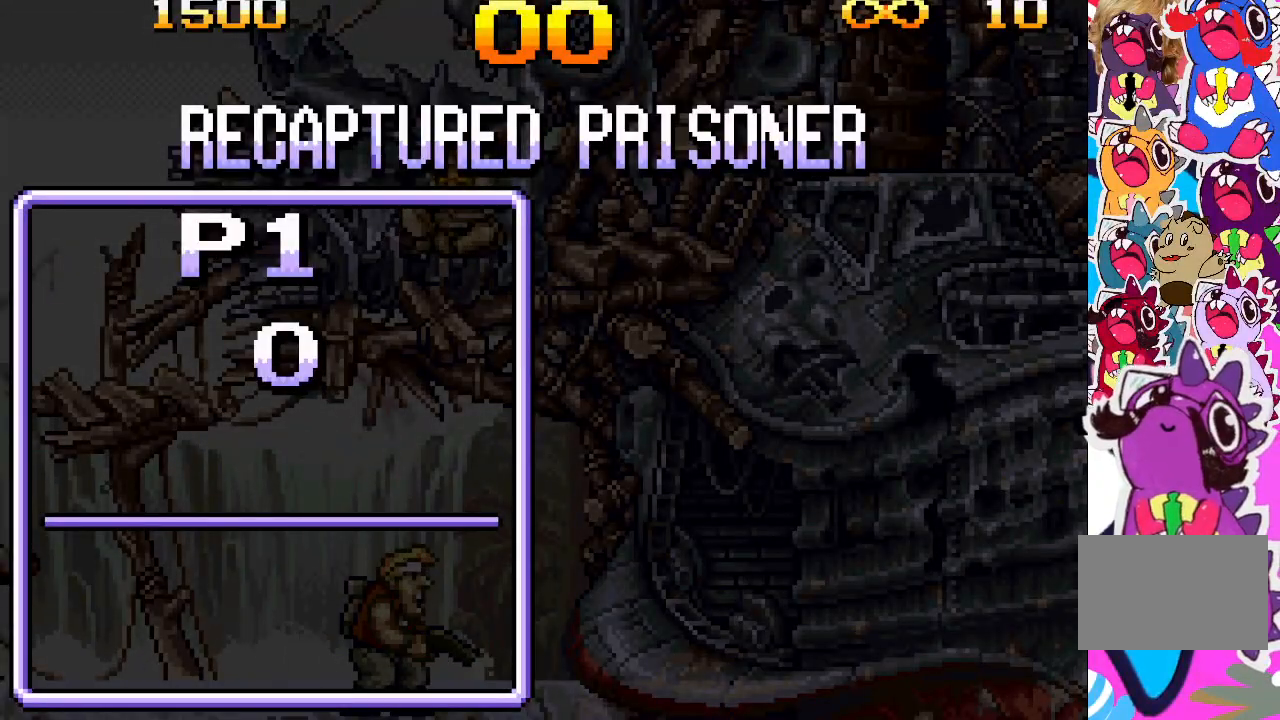
{"dt_ms": 500, "buttons": ["DPAD_RIGHT"], "events": [[67, "CROSS", "up"], [133, "CROSS", "down"], [217, "CROSS", "up"], [283, "CROSS", "down"], [350, "CROSS", "up"], [433, "CROSS", "down"], [467, "CROSS", "up"]]}
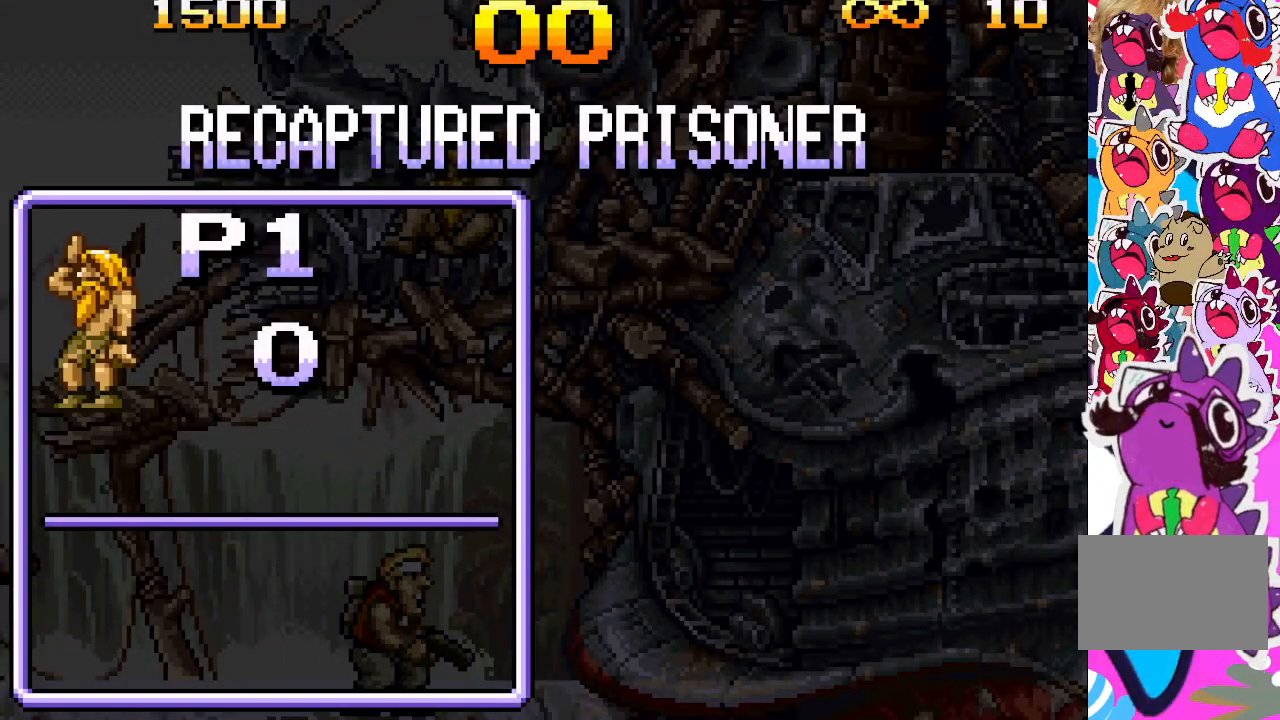
{"dt_ms": 500, "buttons": ["CROSS", "DPAD_RIGHT"], "events": [[33, "CROSS", "down"], [100, "CROSS", "up"], [167, "CROSS", "down"], [267, "CROSS", "up"], [317, "CROSS", "down"], [383, "CROSS", "up"], [467, "CROSS", "down"]]}
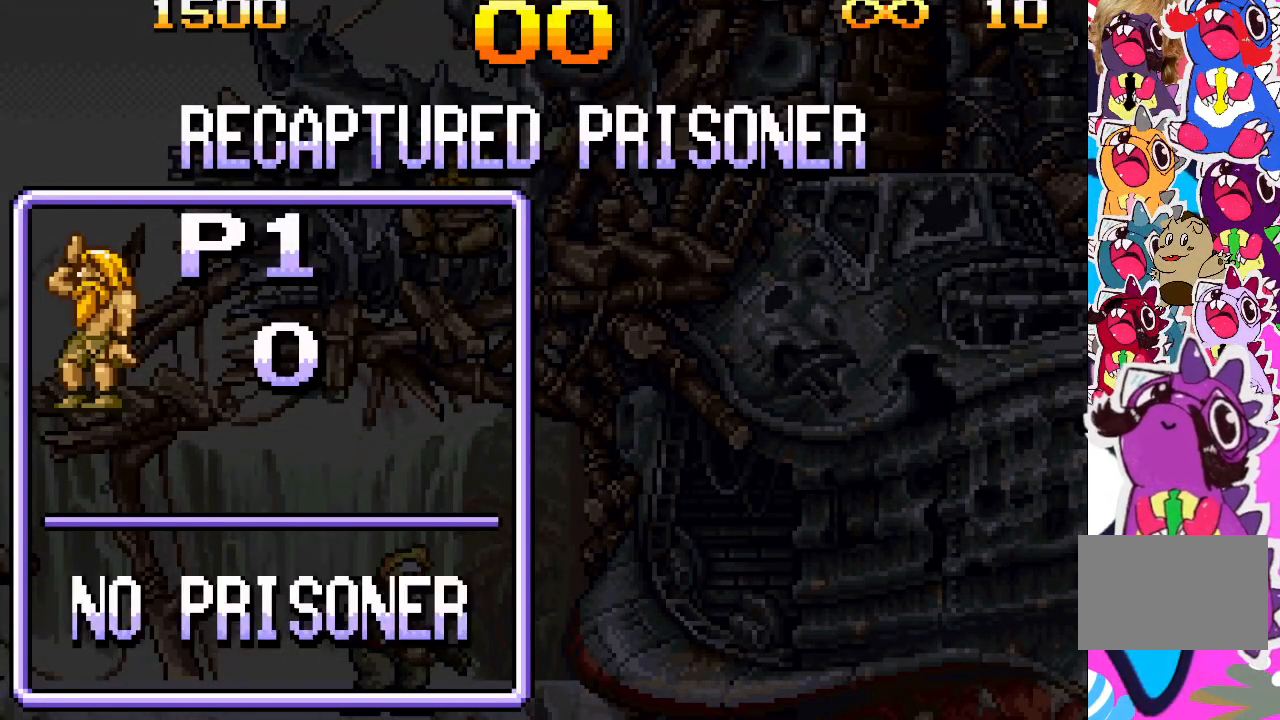
{"dt_ms": 500, "buttons": ["DPAD_RIGHT"], "events": [[33, "CROSS", "up"], [100, "CROSS", "down"], [200, "CROSS", "up"], [267, "CROSS", "down"], [333, "CROSS", "up"], [417, "CROSS", "down"], [500, "CROSS", "up"]]}
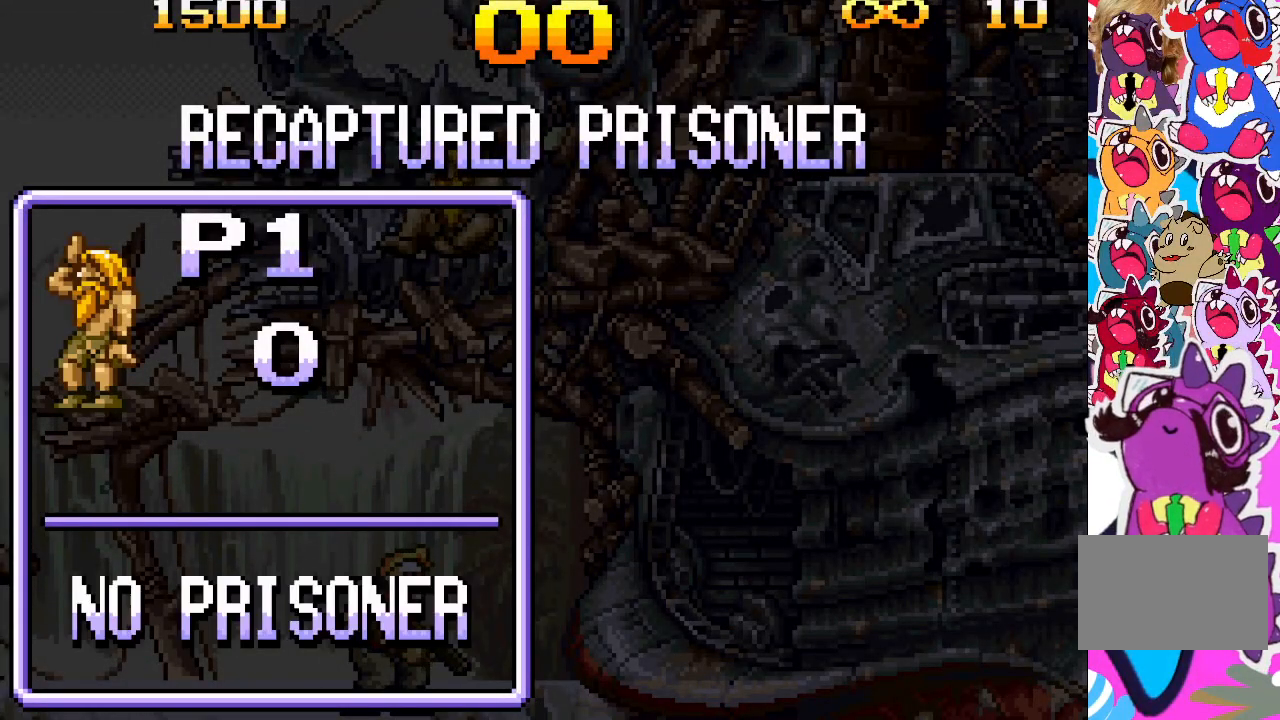
{"dt_ms": 500, "buttons": ["SQUARE", "DPAD_RIGHT"], "events": [[100, "CROSS", "down"], [167, "CROSS", "up"], [317, "CROSS", "down"], [383, "SQUARE", "down"], [433, "CROSS", "up"]]}
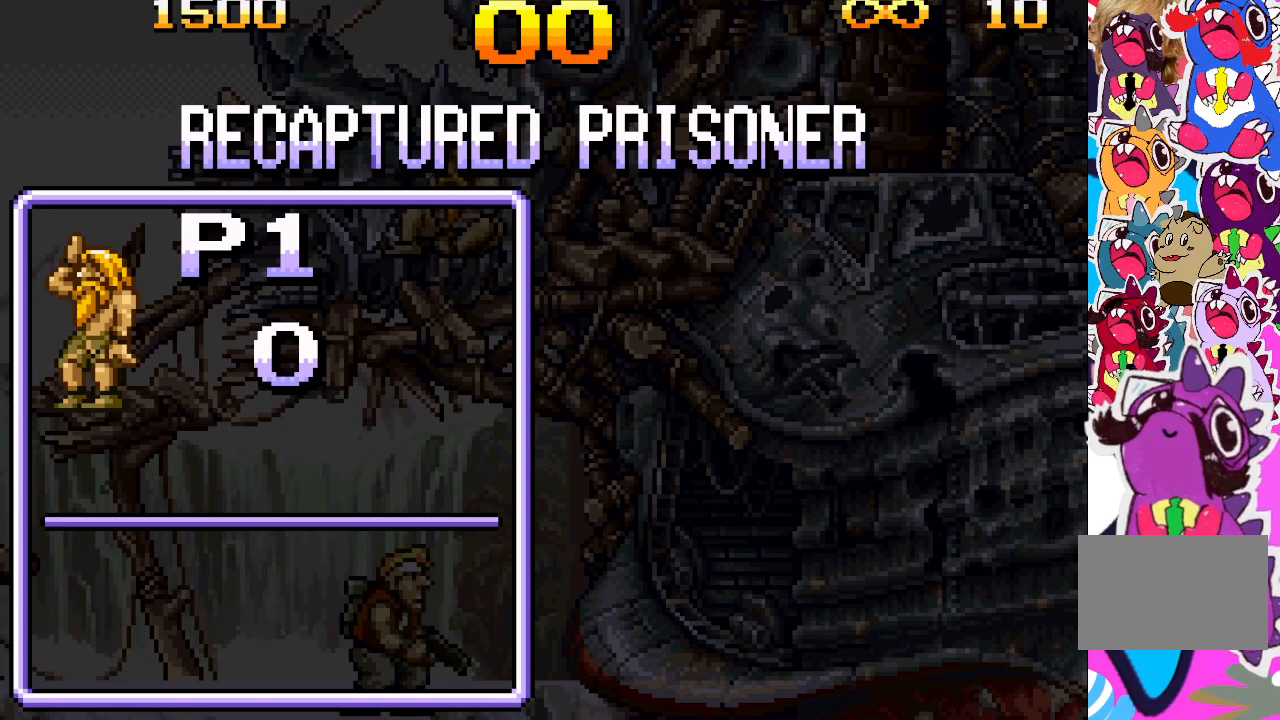
{"dt_ms": 500, "buttons": ["DPAD_RIGHT"], "events": [[17, "SQUARE", "up"], [183, "CROSS", "down"], [300, "SQUARE", "down"], [317, "CROSS", "up"], [333, "SQUARE", "up"]]}
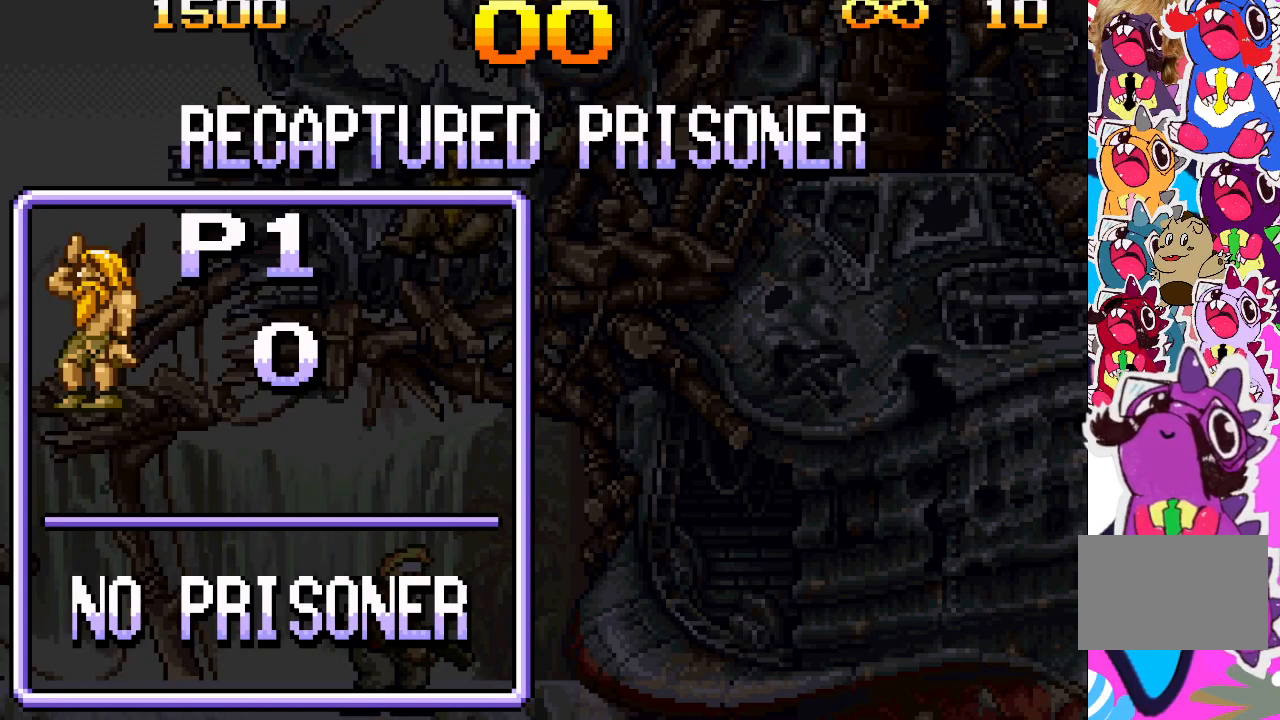
{"dt_ms": 500, "buttons": ["DPAD_RIGHT"], "events": [[17, "CROSS", "down"], [117, "SQUARE", "down"], [150, "CROSS", "up"], [200, "SQUARE", "up"], [333, "CROSS", "down"], [450, "CROSS", "up"]]}